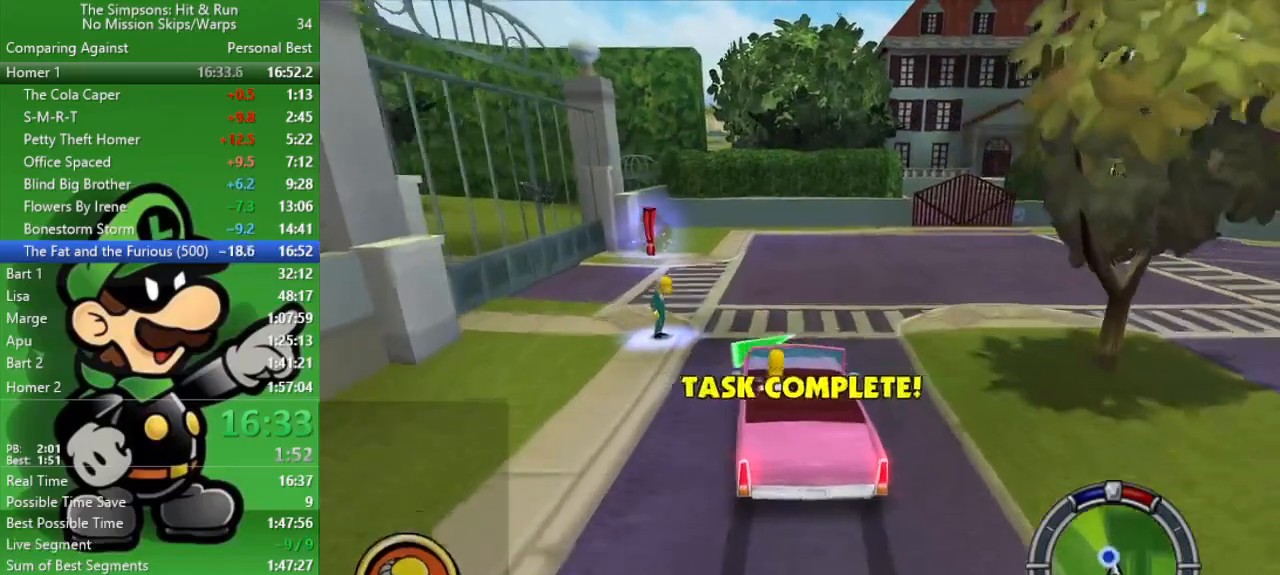
Gameplay with a controller (PlayStation layout); each line is a JSON object with the inputs held at the frame after it. "events" lists button and stick changes between this image and that frame as [ms after this image, input, new state], when the widget could be followed in between.
{"buttons": ["CROSS", "SQUARE", "L2"], "left_stick": "down-left", "right_stick": "center", "events": [[33, "left_stick", "center"], [183, "left_stick", "down-left"]]}
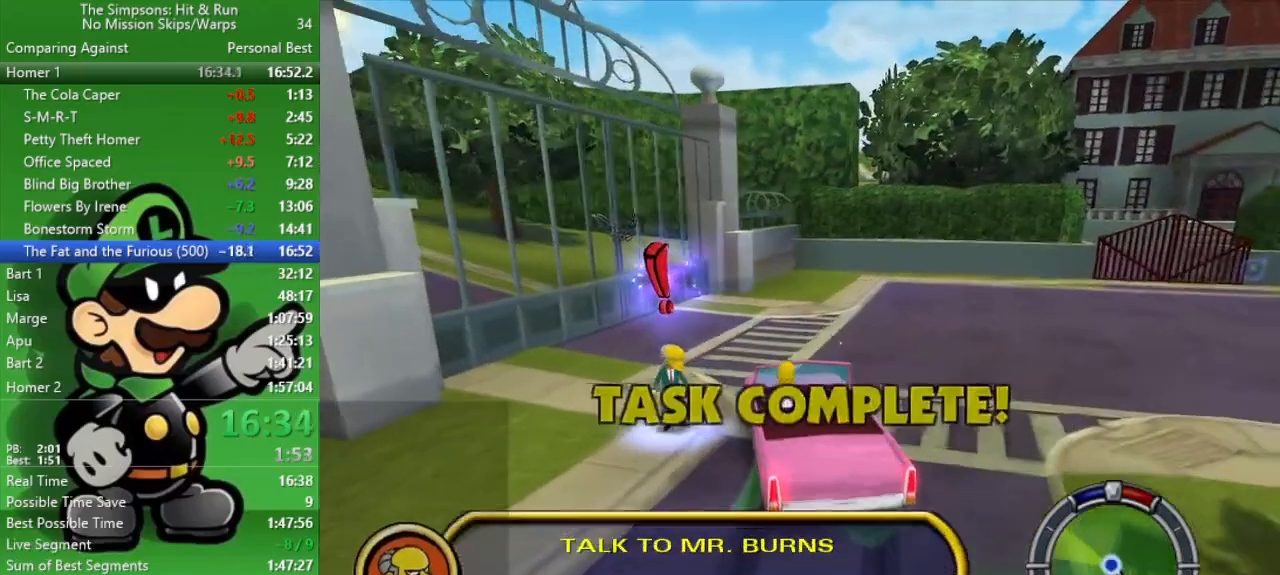
{"buttons": [], "left_stick": "center", "right_stick": "center", "events": [[350, "left_stick", "center"], [467, "CROSS", "up"], [467, "SQUARE", "up"], [500, "L2", "up"]]}
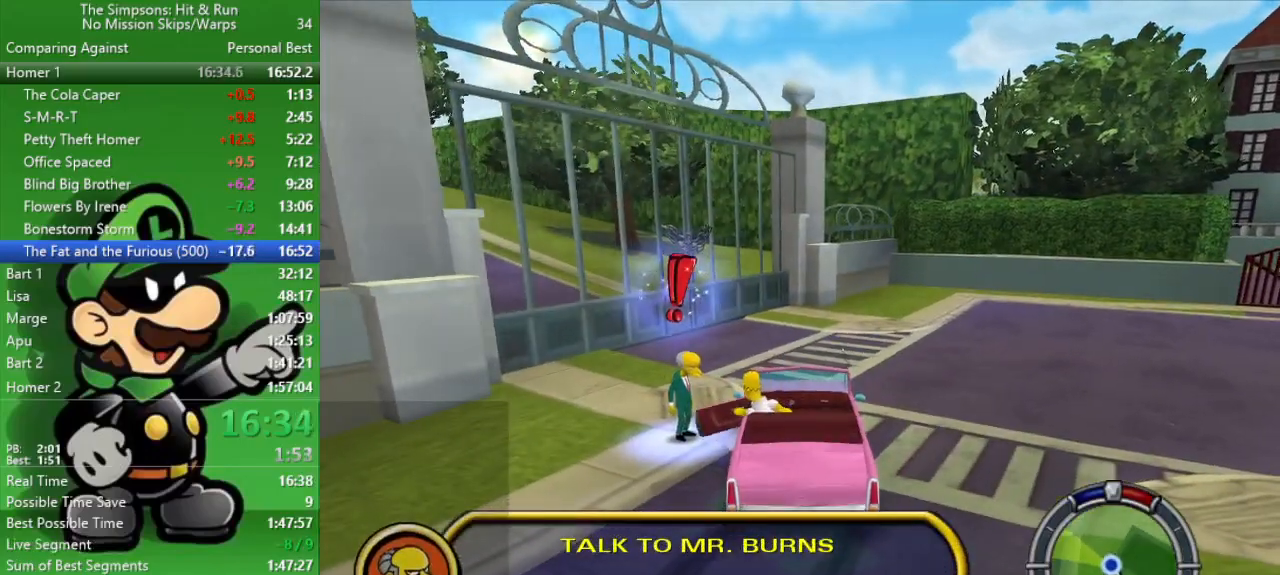
{"buttons": [], "left_stick": "up-left", "right_stick": "center", "events": [[100, "left_stick", "up-left"]]}
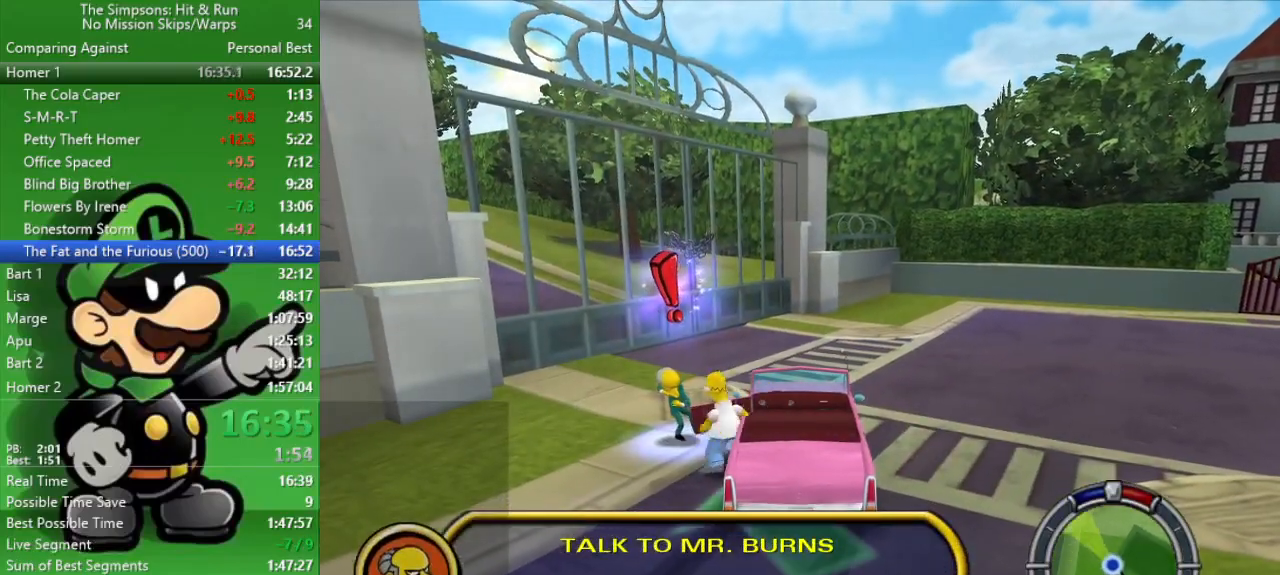
{"buttons": ["SQUARE"], "left_stick": "up", "right_stick": "center", "events": [[183, "R2", "down"], [267, "left_stick", "up"], [400, "SQUARE", "down"], [417, "R2", "up"]]}
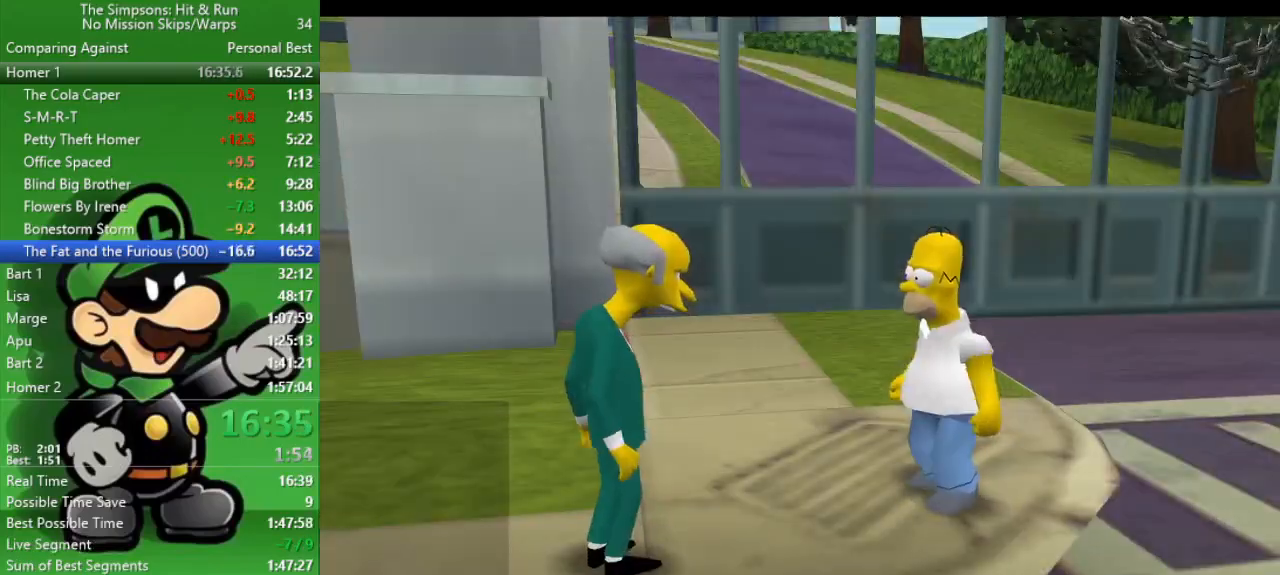
{"buttons": [], "left_stick": "center", "right_stick": "center", "events": [[17, "left_stick", "center"], [67, "SQUARE", "up"]]}
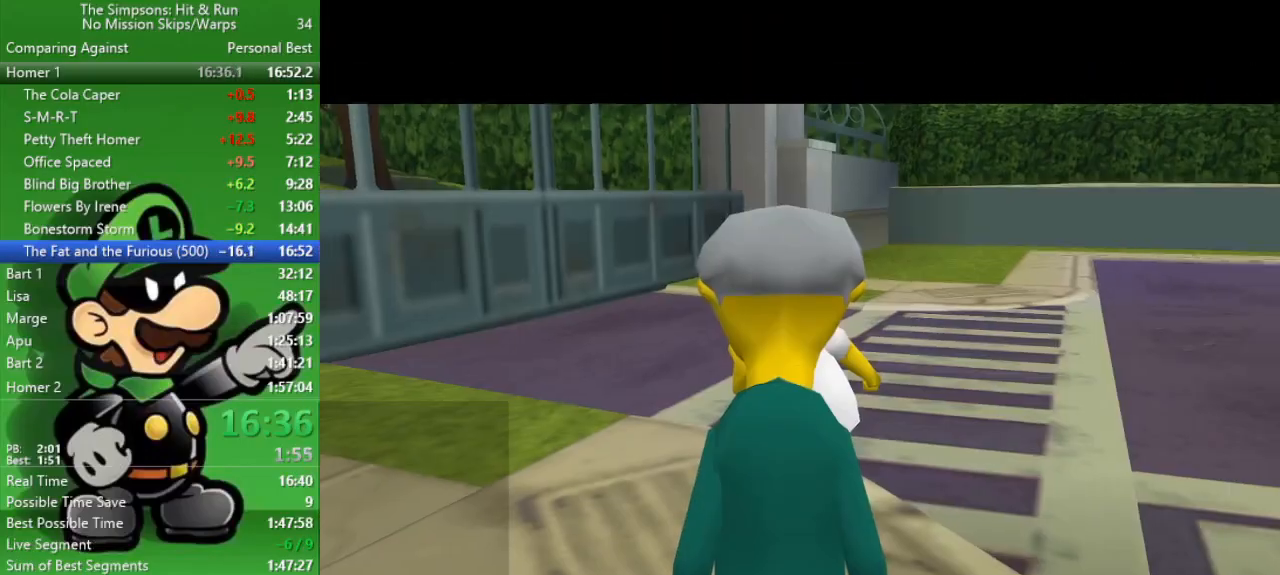
{"buttons": ["CROSS"], "left_stick": "down", "right_stick": "center", "events": [[17, "R1", "down"], [133, "CIRCLE", "down"], [183, "R1", "up"], [183, "left_stick", "down"], [317, "CIRCLE", "up"], [450, "CROSS", "down"]]}
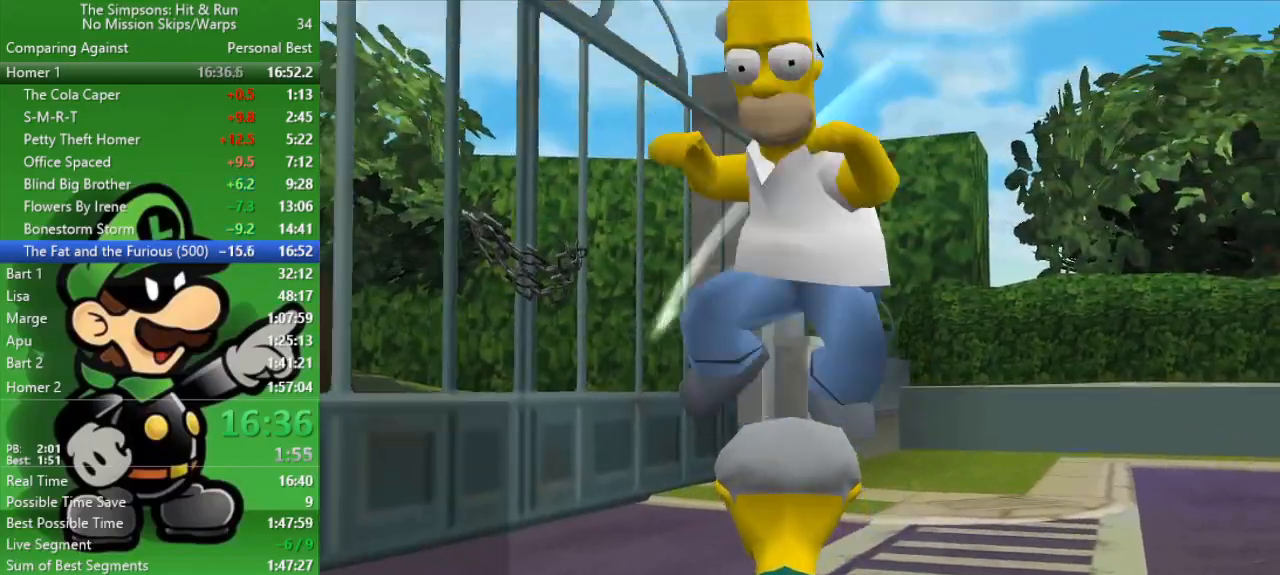
{"buttons": ["R2"], "left_stick": "down", "right_stick": "center", "events": [[133, "CROSS", "up"], [483, "R2", "down"]]}
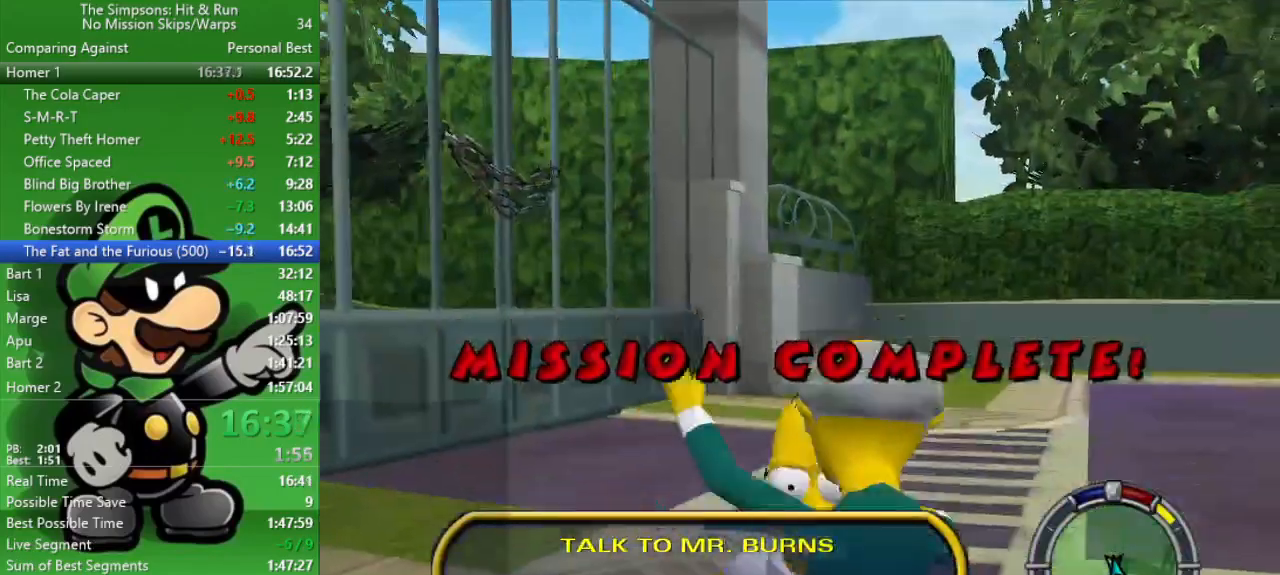
{"buttons": ["R2"], "left_stick": "down", "right_stick": "center", "events": [[167, "CROSS", "down"], [383, "CROSS", "up"]]}
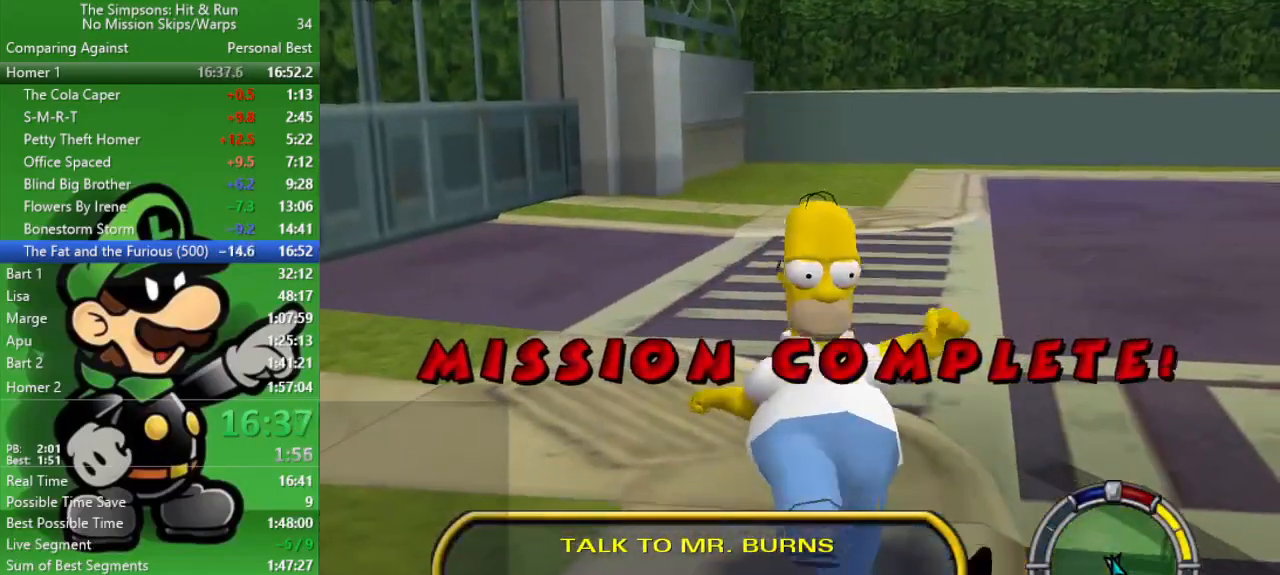
{"buttons": ["CROSS", "R2"], "left_stick": "down-right", "right_stick": "center", "events": [[383, "left_stick", "down-right"], [500, "CROSS", "down"]]}
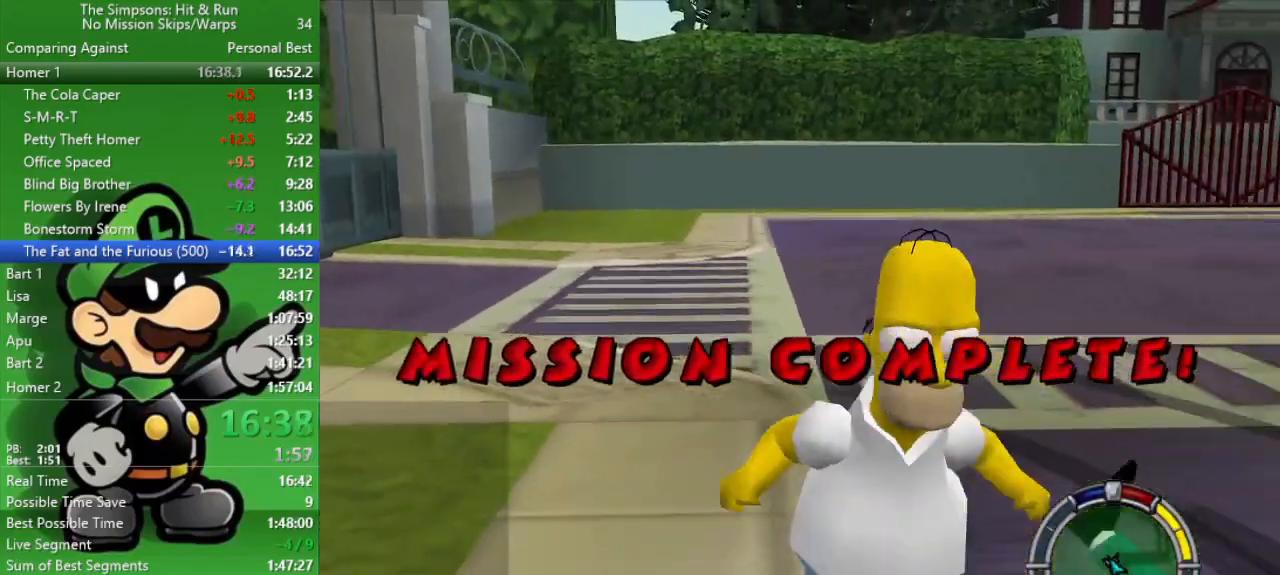
{"buttons": ["R2"], "left_stick": "down-right", "right_stick": "center", "events": [[167, "CROSS", "up"]]}
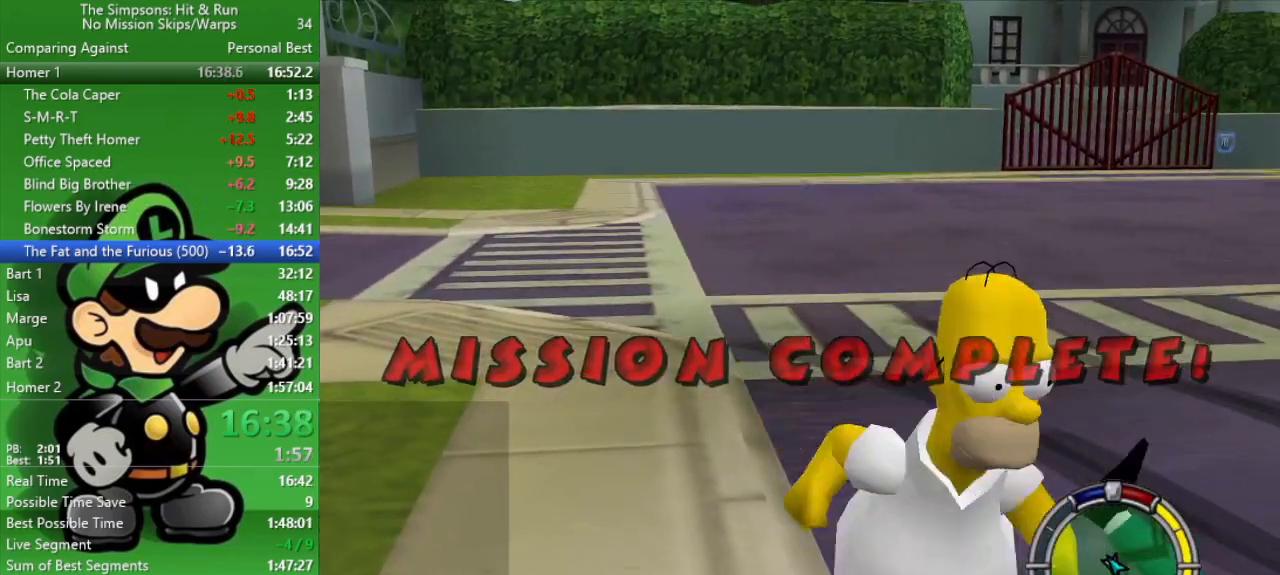
{"buttons": ["R2"], "left_stick": "center", "right_stick": "center", "events": [[183, "CROSS", "down"], [400, "CROSS", "up"], [467, "left_stick", "center"]]}
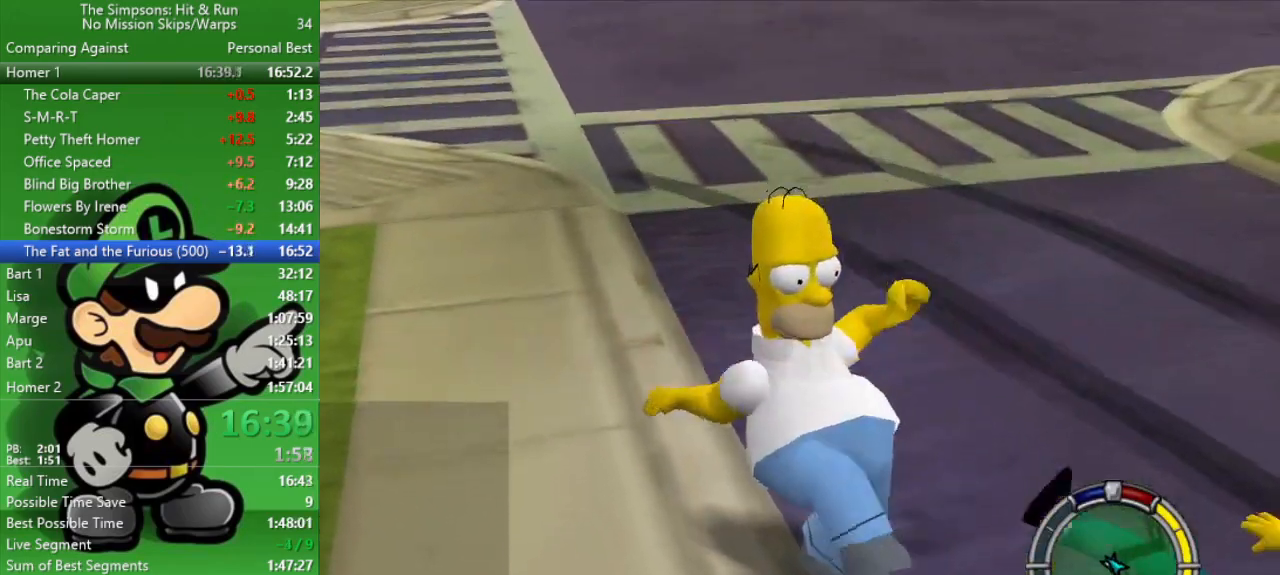
{"buttons": [], "left_stick": "center", "right_stick": "center", "events": [[50, "R2", "up"]]}
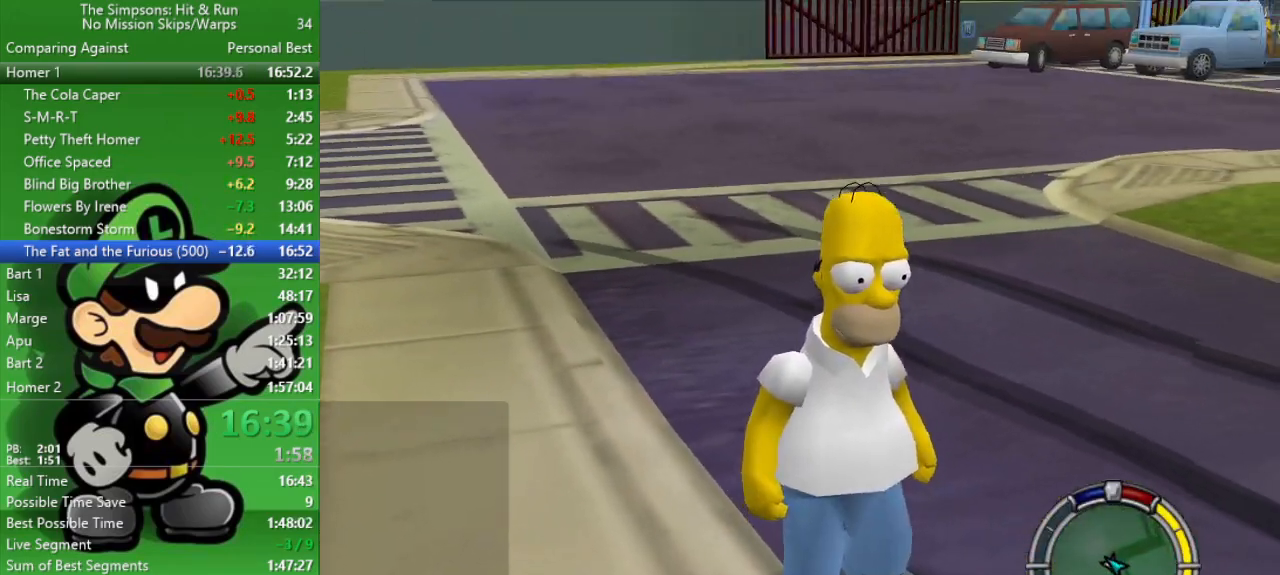
{"buttons": [], "left_stick": "center", "right_stick": "center", "events": [[333, "R1", "down"], [467, "R1", "up"]]}
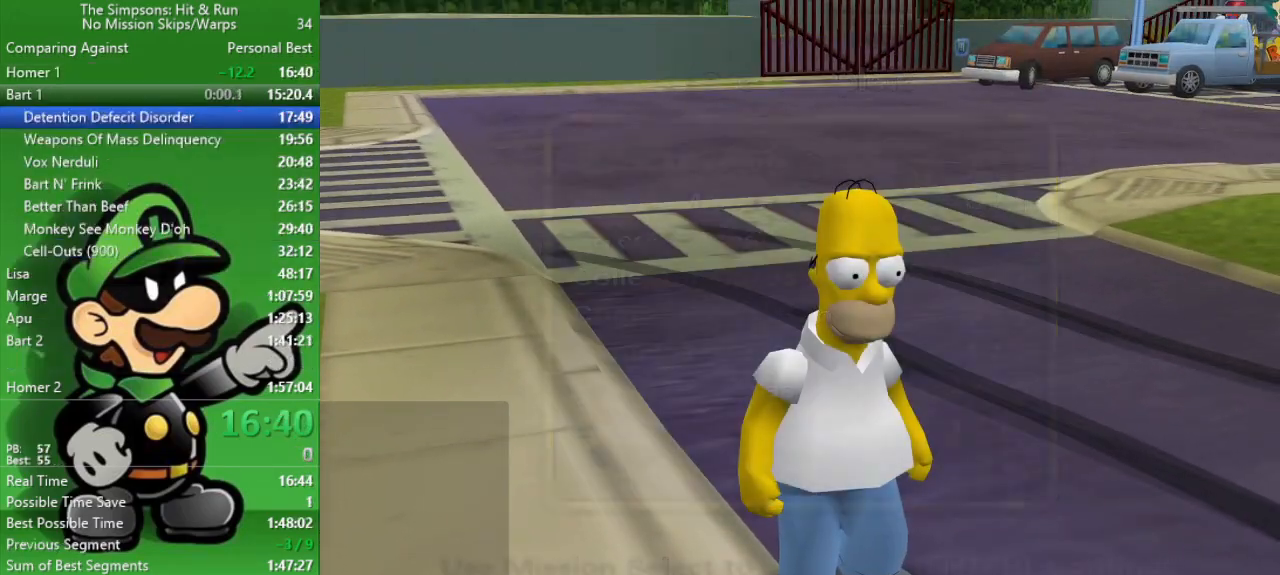
{"buttons": [], "left_stick": "down", "right_stick": "center", "events": [[433, "left_stick", "down"]]}
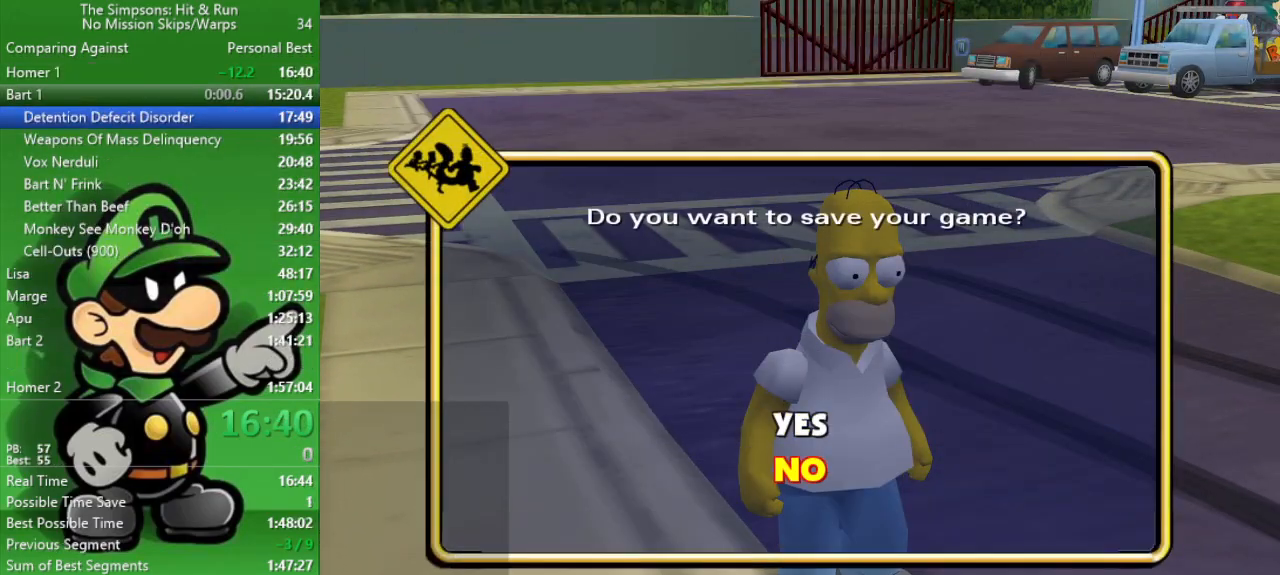
{"buttons": [], "left_stick": "center", "right_stick": "center", "events": [[17, "R1", "down"], [67, "left_stick", "center"], [183, "R1", "up"]]}
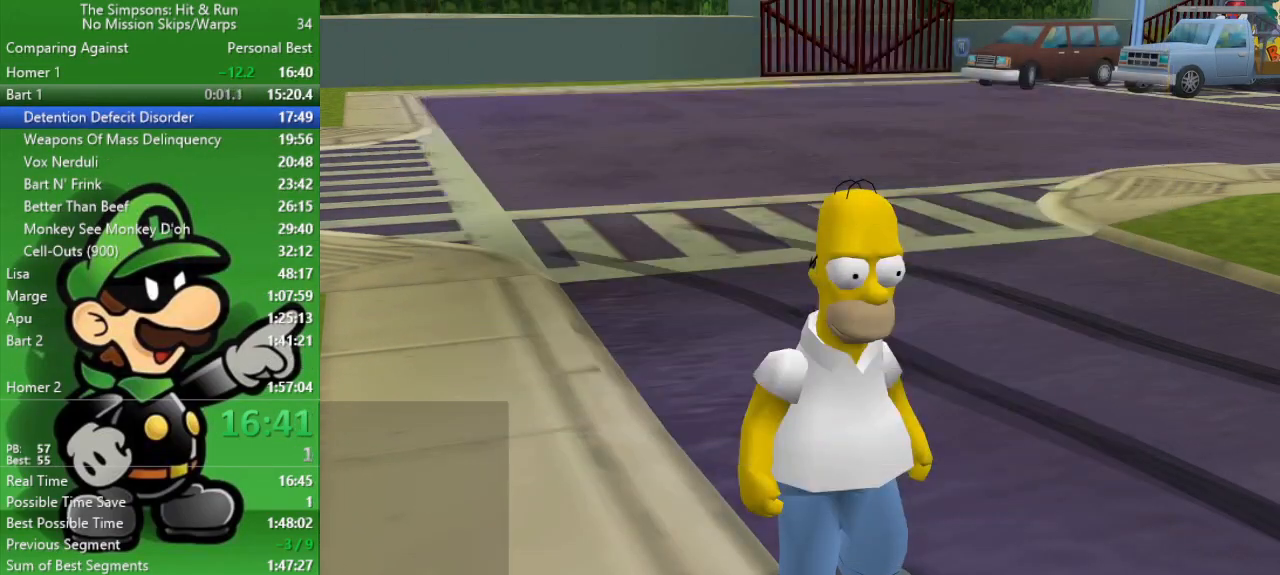
{"buttons": [], "left_stick": "center", "right_stick": "center", "events": []}
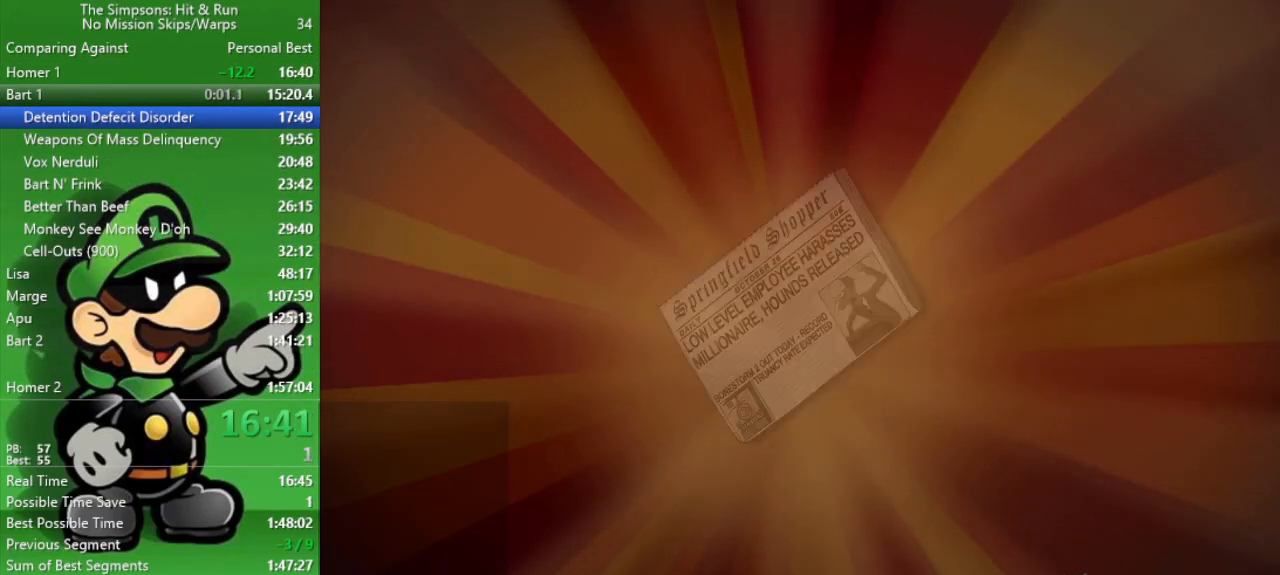
{"buttons": [], "left_stick": "center", "right_stick": "center", "events": []}
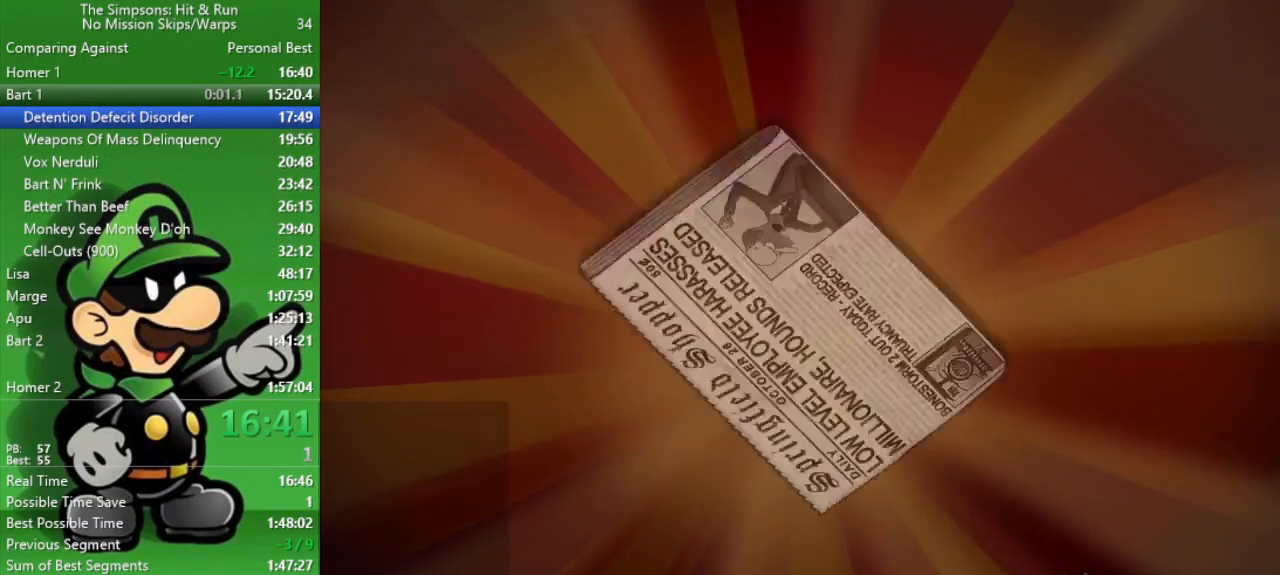
{"buttons": [], "left_stick": "center", "right_stick": "center", "events": []}
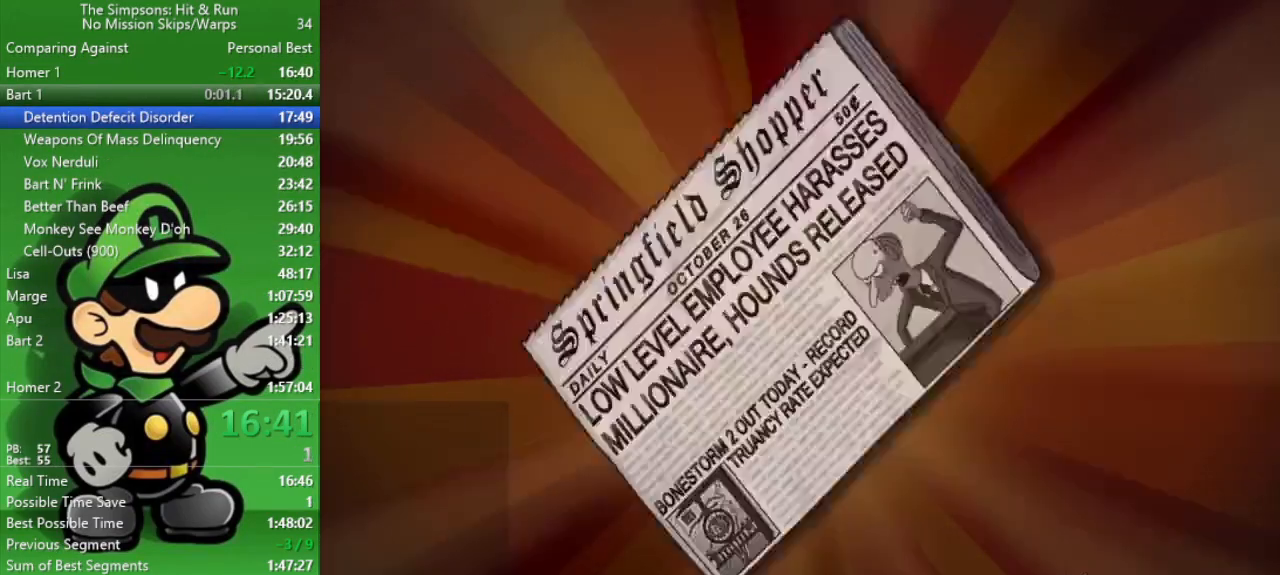
{"buttons": [], "left_stick": "center", "right_stick": "center", "events": []}
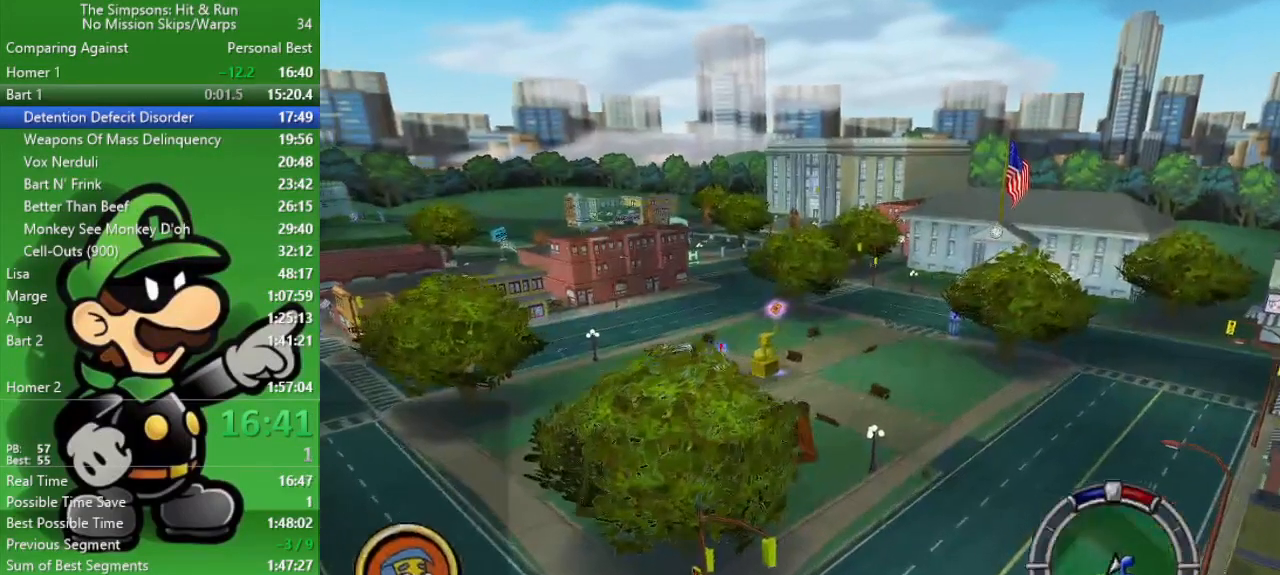
{"buttons": [], "left_stick": "center", "right_stick": "center", "events": [[17, "R1", "down"], [183, "R1", "up"]]}
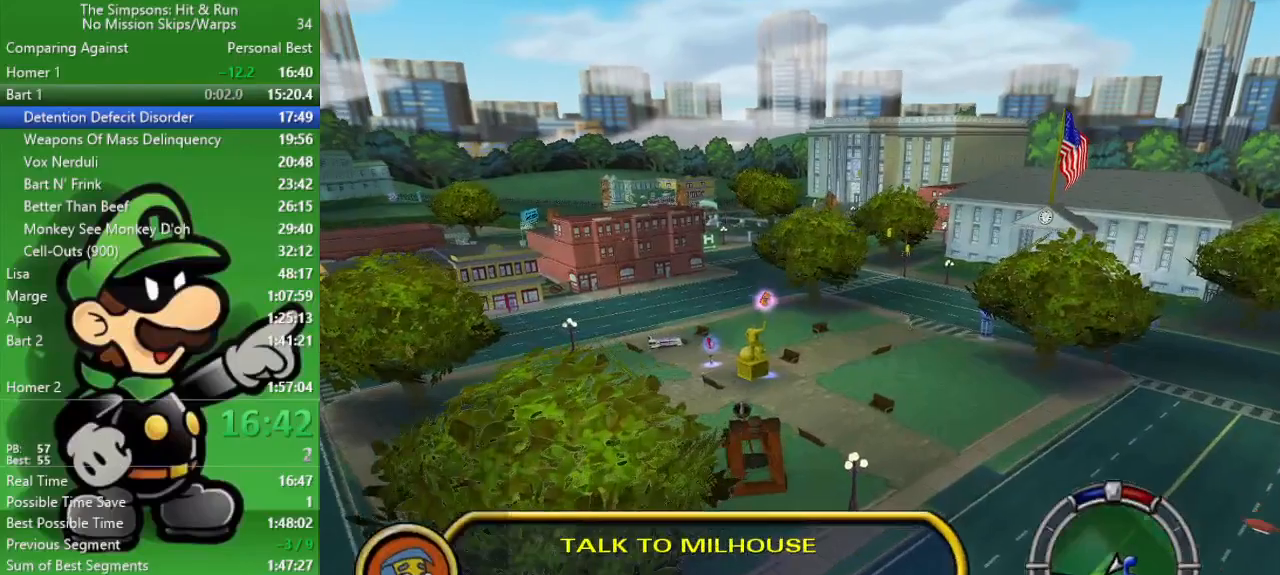
{"buttons": [], "left_stick": "center", "right_stick": "center", "events": []}
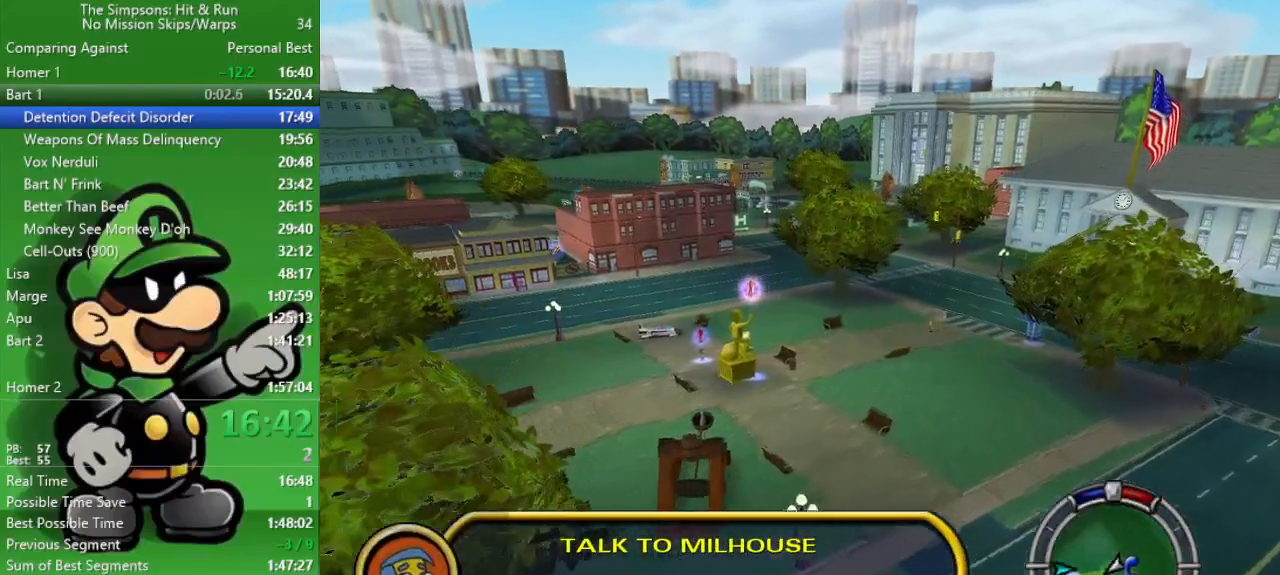
{"buttons": [], "left_stick": "center", "right_stick": "center", "events": []}
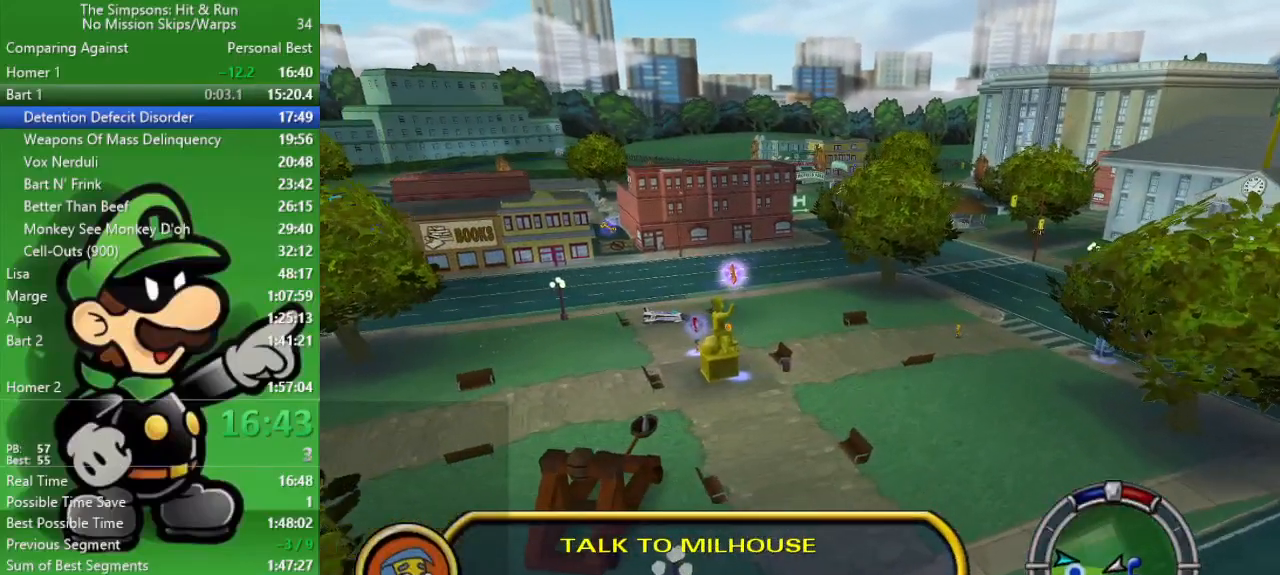
{"buttons": [], "left_stick": "center", "right_stick": "center", "events": []}
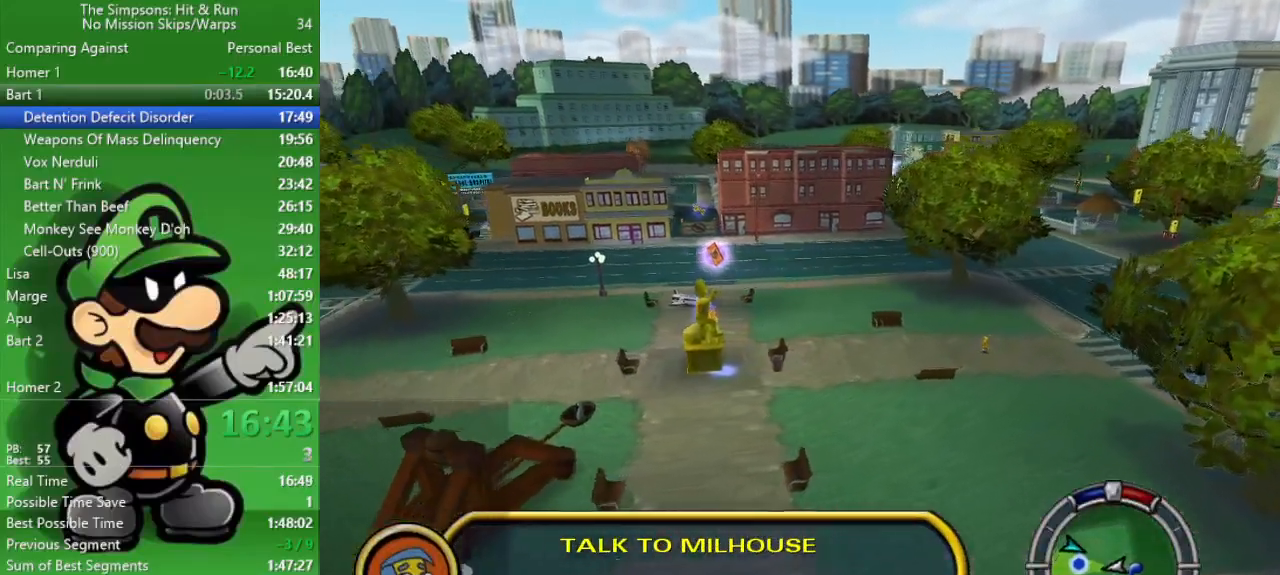
{"buttons": [], "left_stick": "center", "right_stick": "center", "events": []}
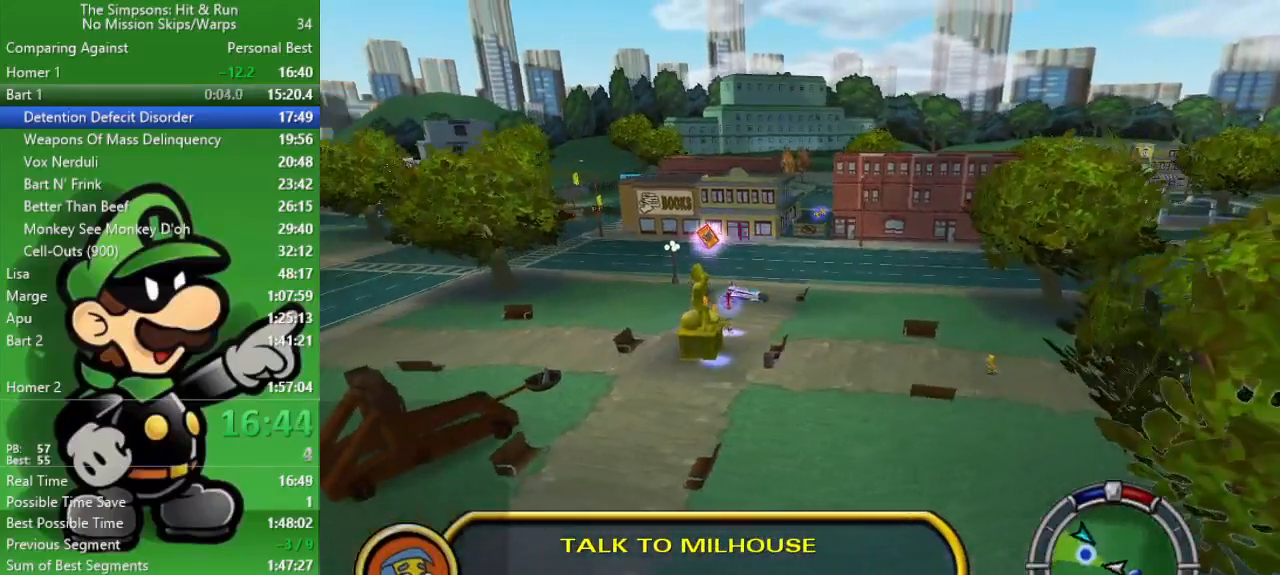
{"buttons": [], "left_stick": "center", "right_stick": "center", "events": []}
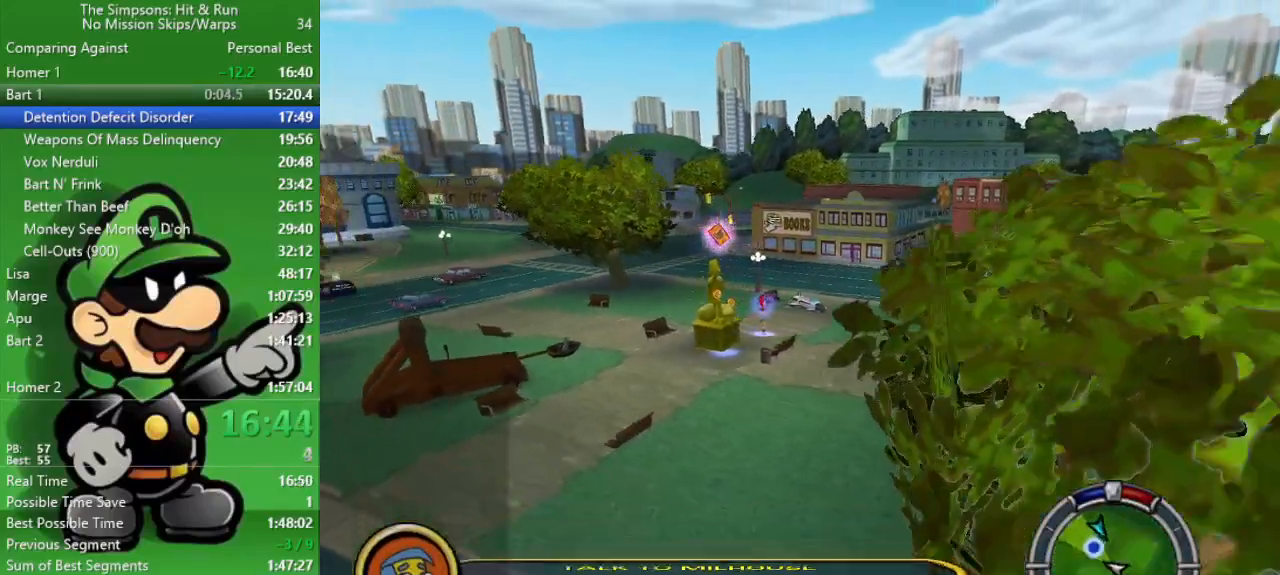
{"buttons": [], "left_stick": "center", "right_stick": "center", "events": []}
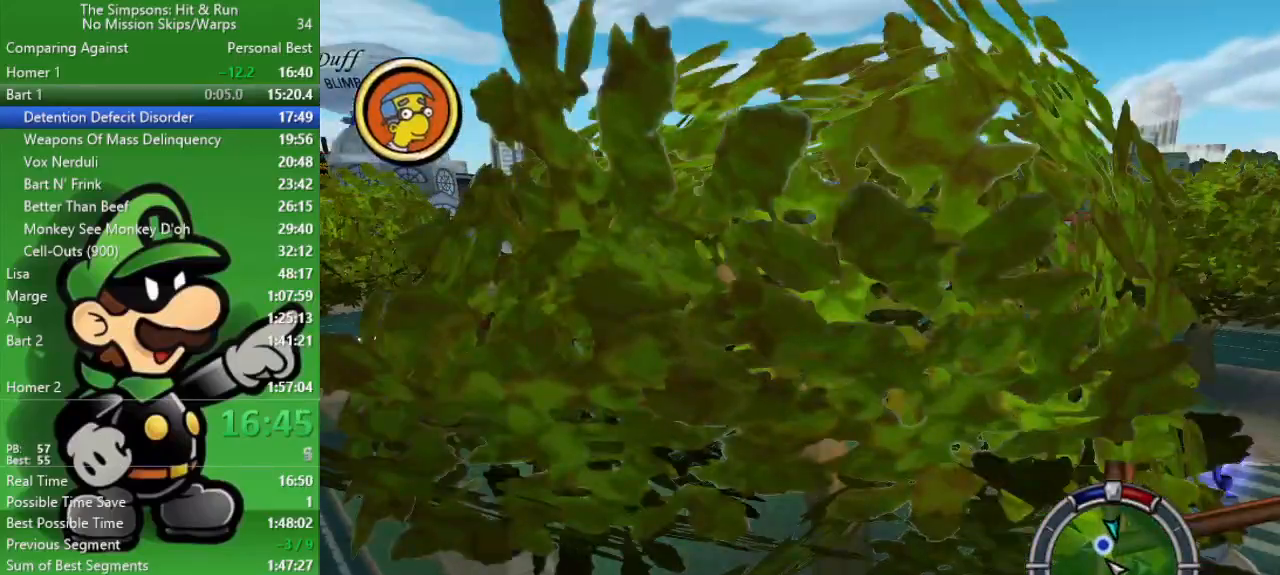
{"buttons": [], "left_stick": "up-right", "right_stick": "center", "events": [[200, "left_stick", "up"], [317, "left_stick", "up-right"]]}
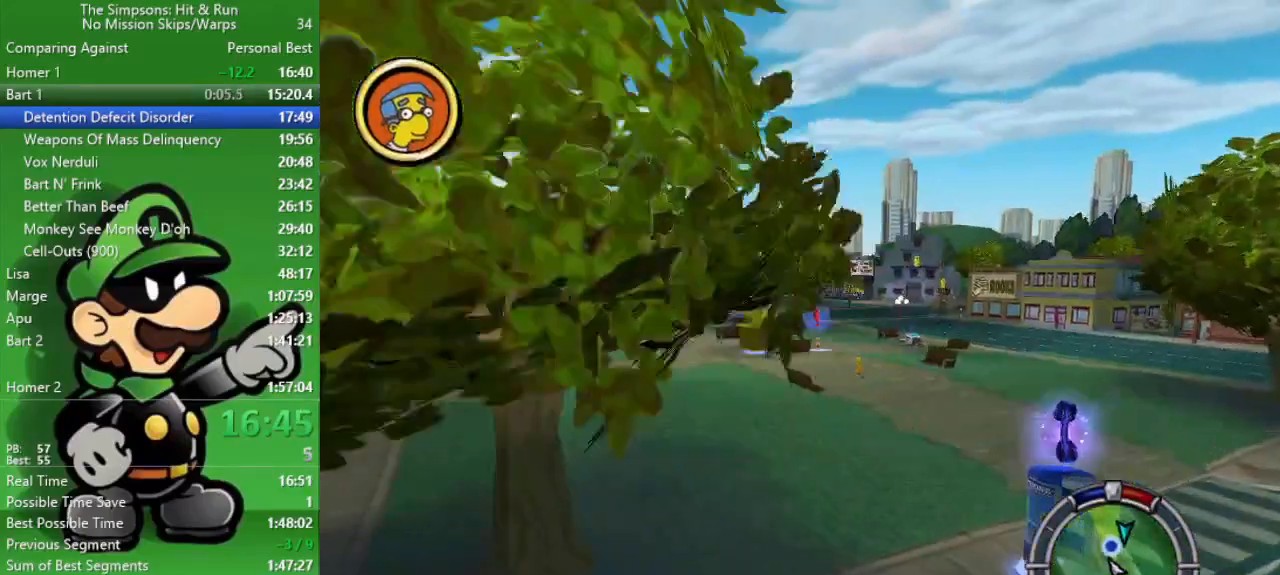
{"buttons": [], "left_stick": "up-right", "right_stick": "center", "events": []}
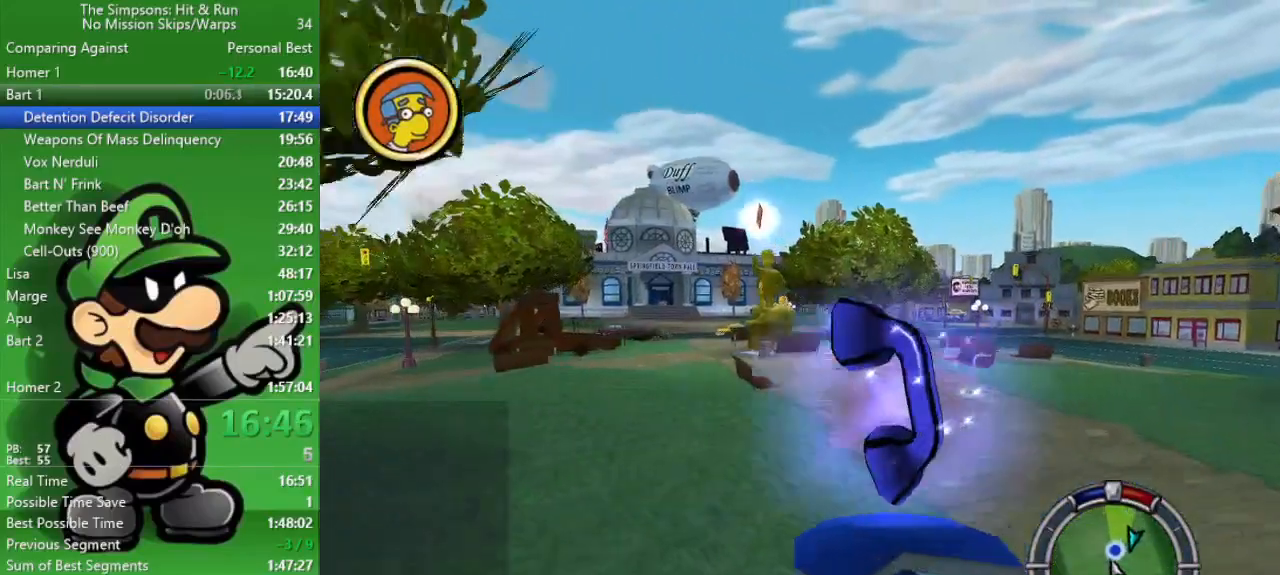
{"buttons": [], "left_stick": "up-right", "right_stick": "center", "events": []}